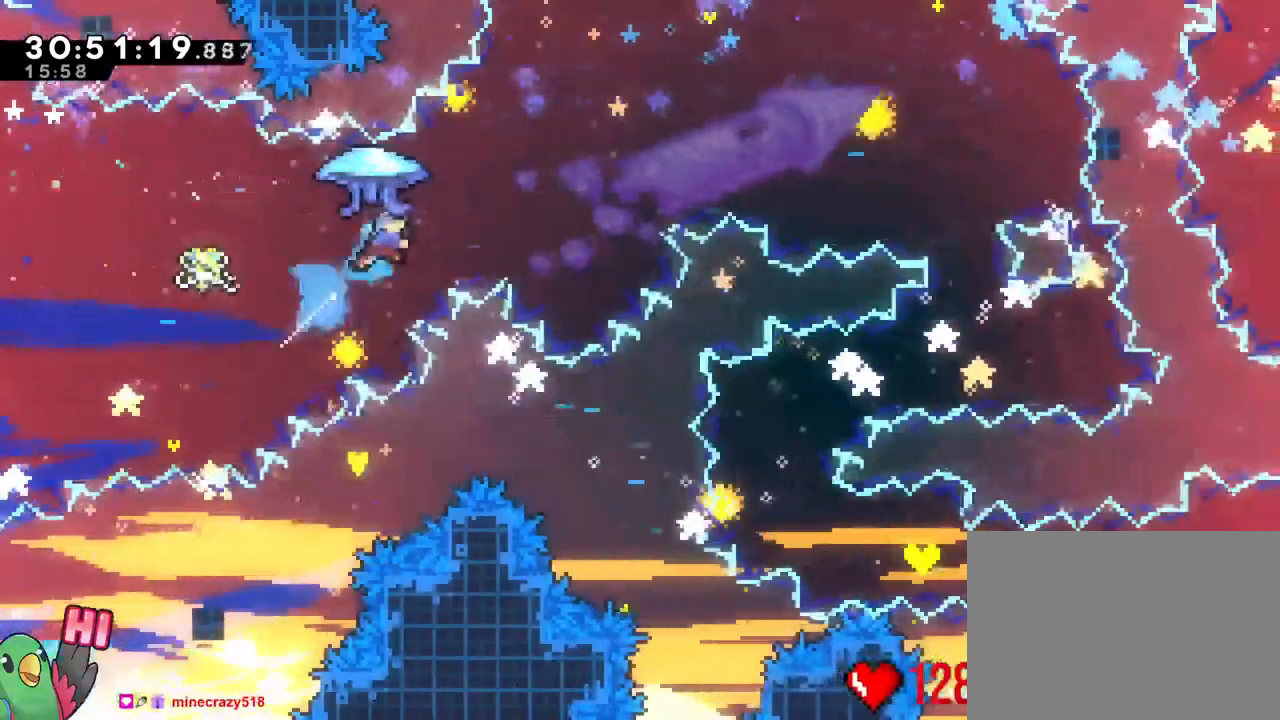
Gameplay with a controller (Nintendo layout); each line is a JSON object with the inputs held at the frame after it. "events" lists button and stick changes between this image and that frame as [ms after this image, input, new state], when the widget could be followed in between. Not read: L3 R3 SELECT START.
{"buttons": ["B", "R1", "DPAD_UP"], "left_stick": "up-right", "right_stick": "center", "events": [[33, "DPAD_UP", "up"], [100, "DPAD_UP", "down"]]}
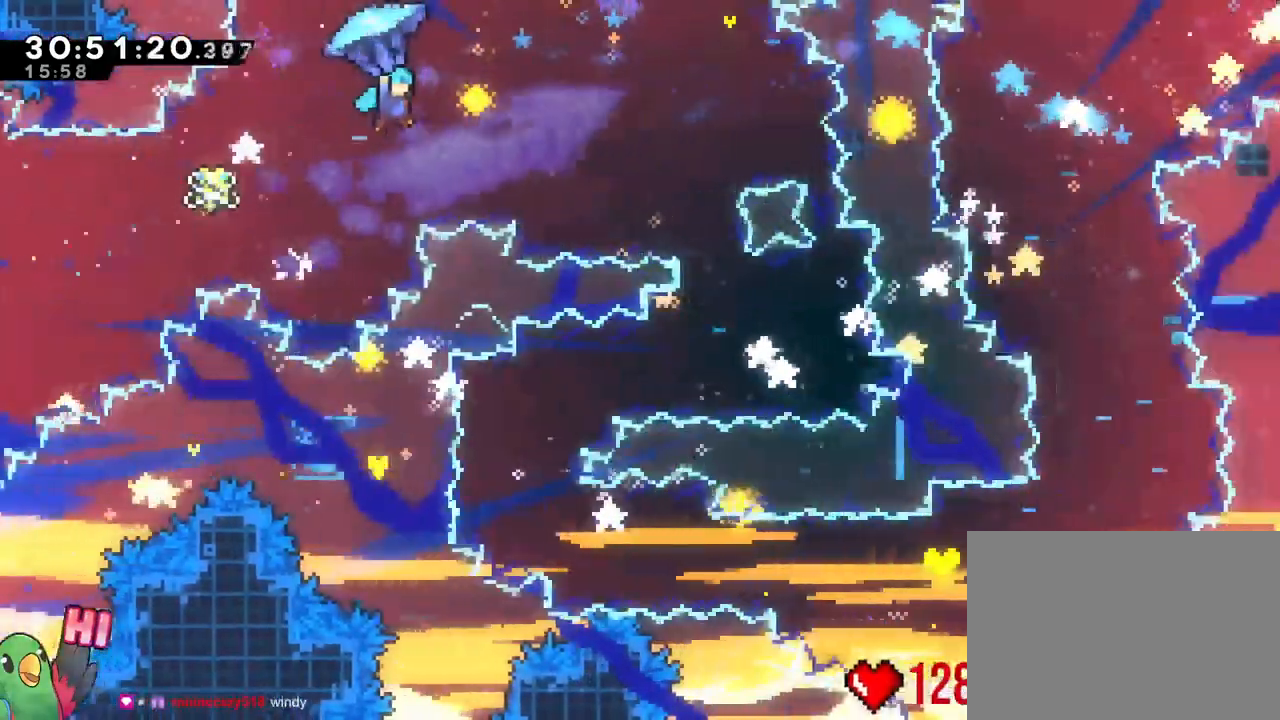
{"buttons": ["B", "R1", "DPAD_UP"], "left_stick": "up-right", "right_stick": "center"}
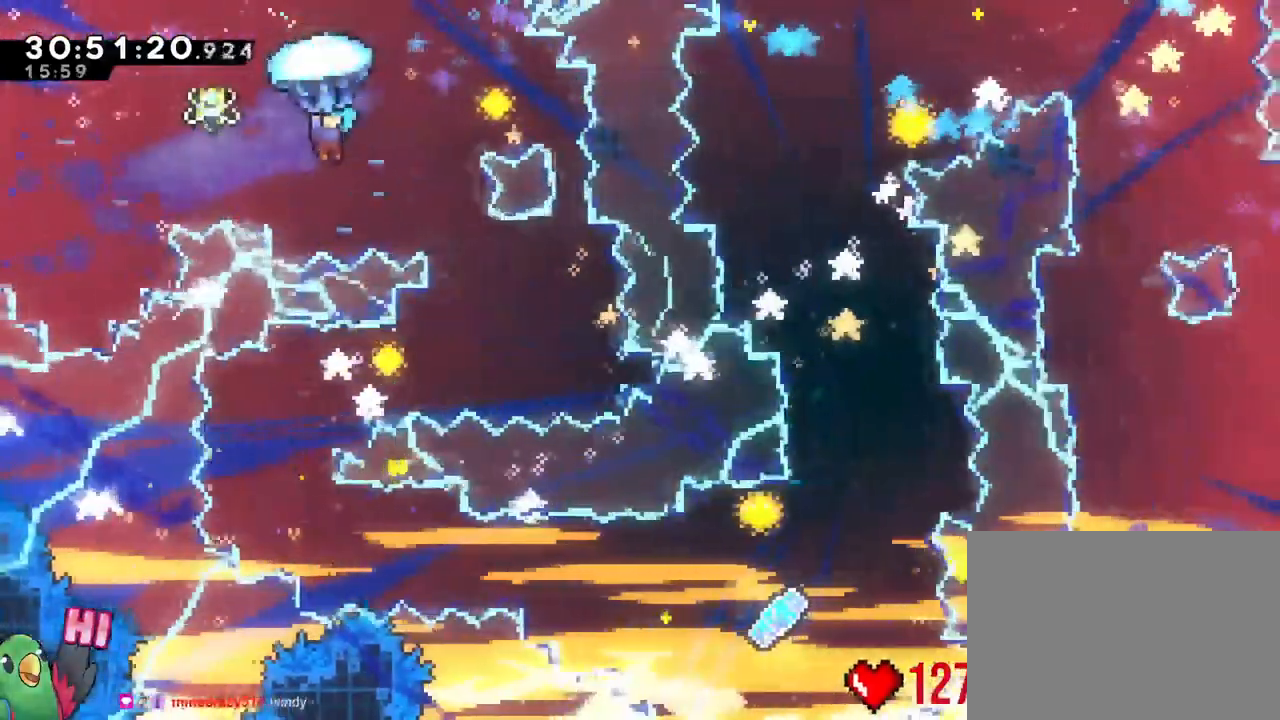
{"buttons": ["B", "R1"], "left_stick": "right", "right_stick": "center"}
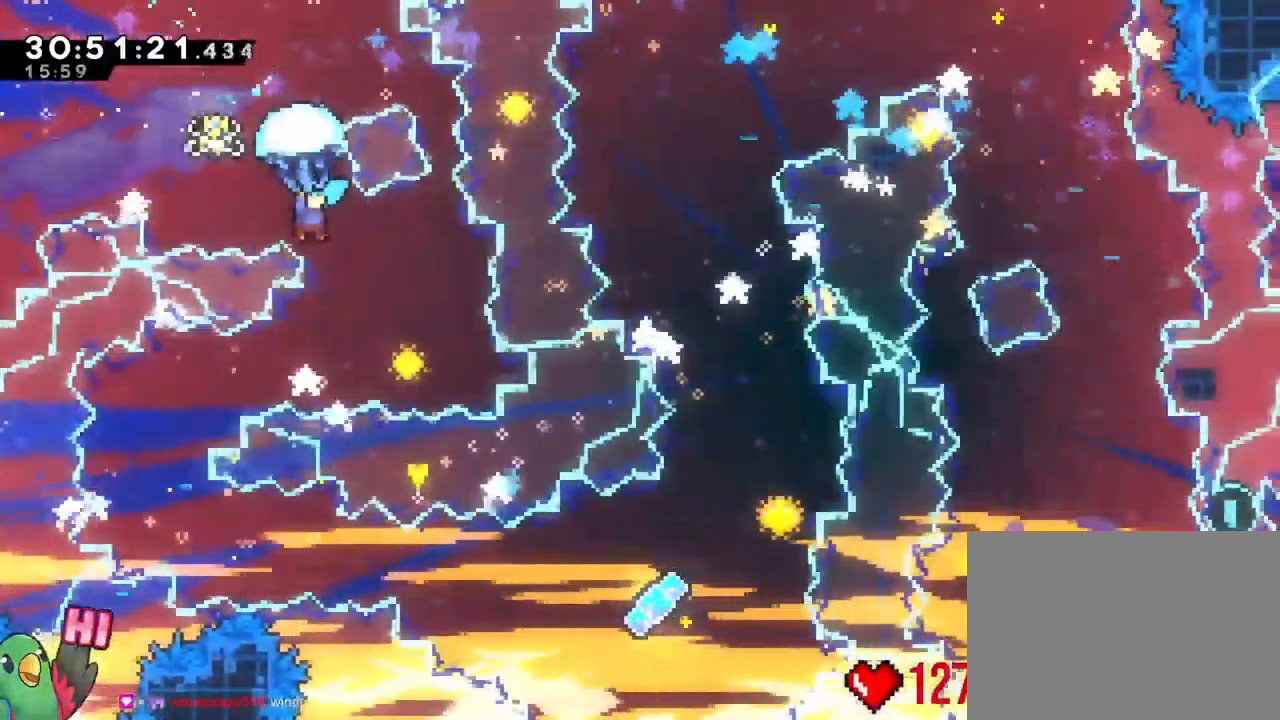
{"buttons": ["B", "R1"], "left_stick": "up-left", "right_stick": "center"}
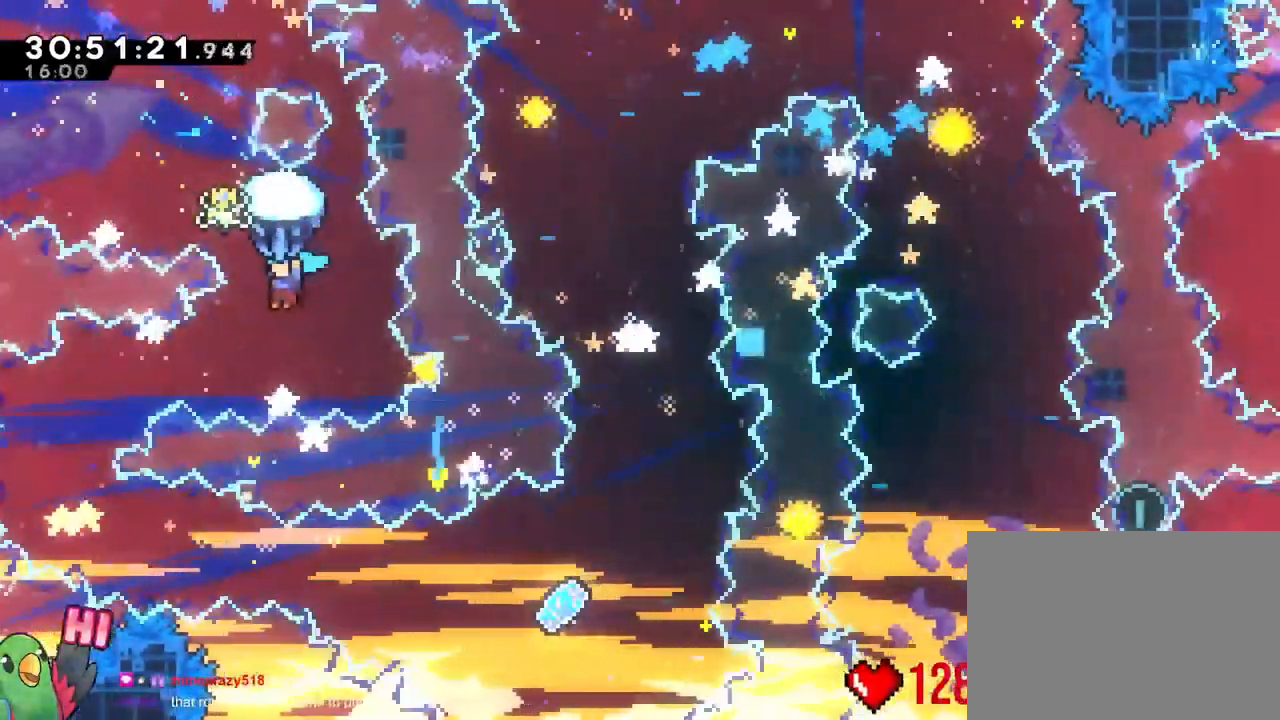
{"buttons": ["B", "R1"], "left_stick": "up-left", "right_stick": "center", "events": []}